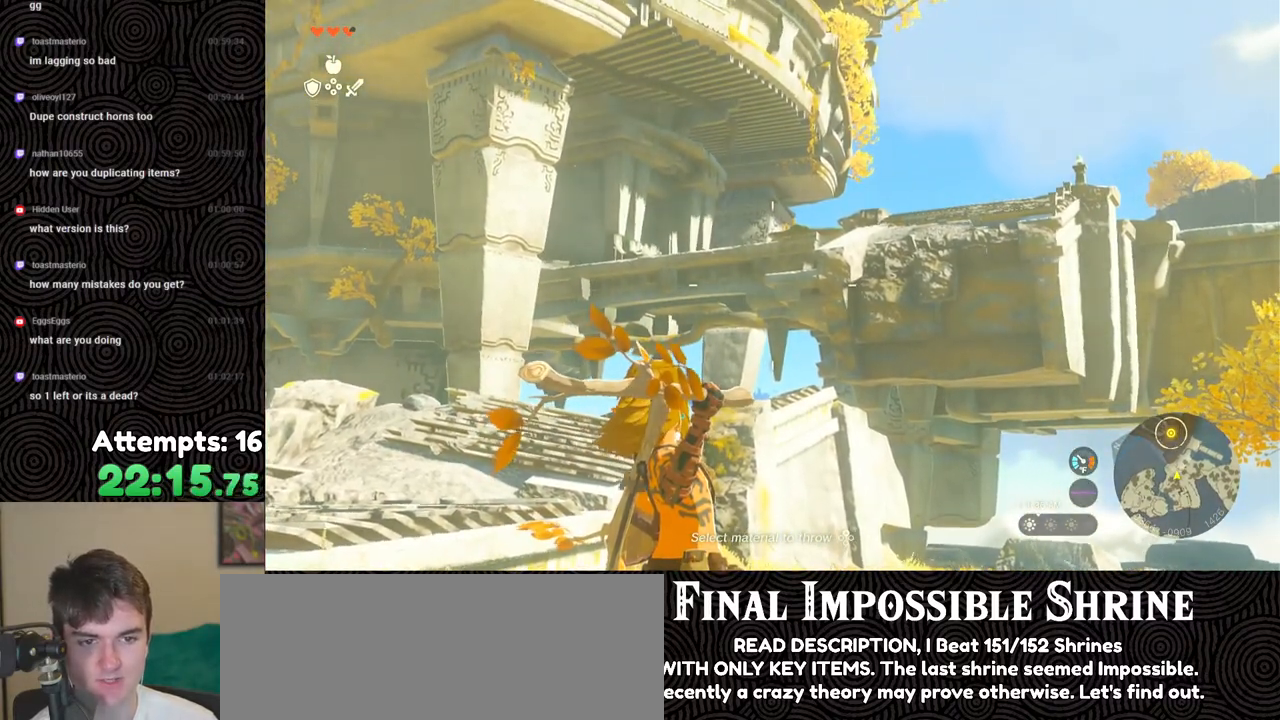
Gameplay with a controller (Nintendo layout); each line is a JSON object with the inputs held at the frame after it. "events" lists button and stick changes between this image and that frame as [ms after this image, input, new state], when the widget could be followed in between. Not read: L3 R3.
{"buttons": ["R1"], "left_stick": "center", "right_stick": "center", "events": []}
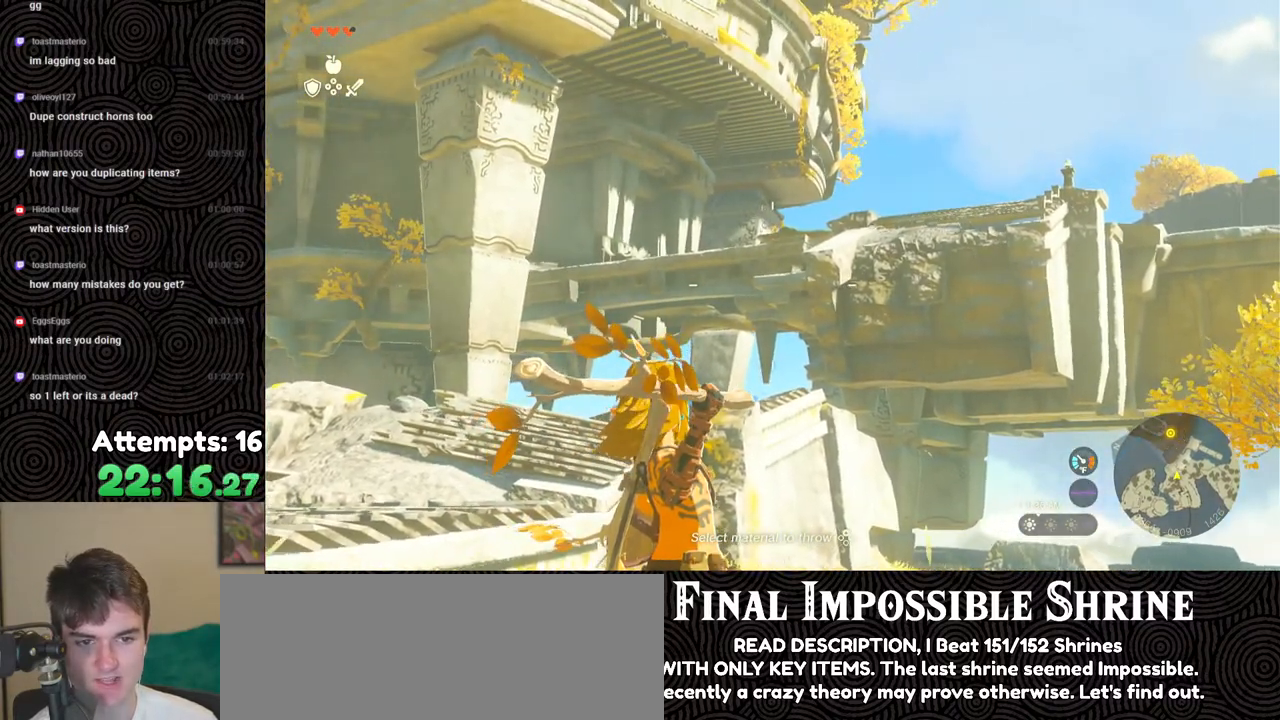
{"buttons": ["R1"], "left_stick": "center", "right_stick": "down", "events": [[167, "right_stick", "down"]]}
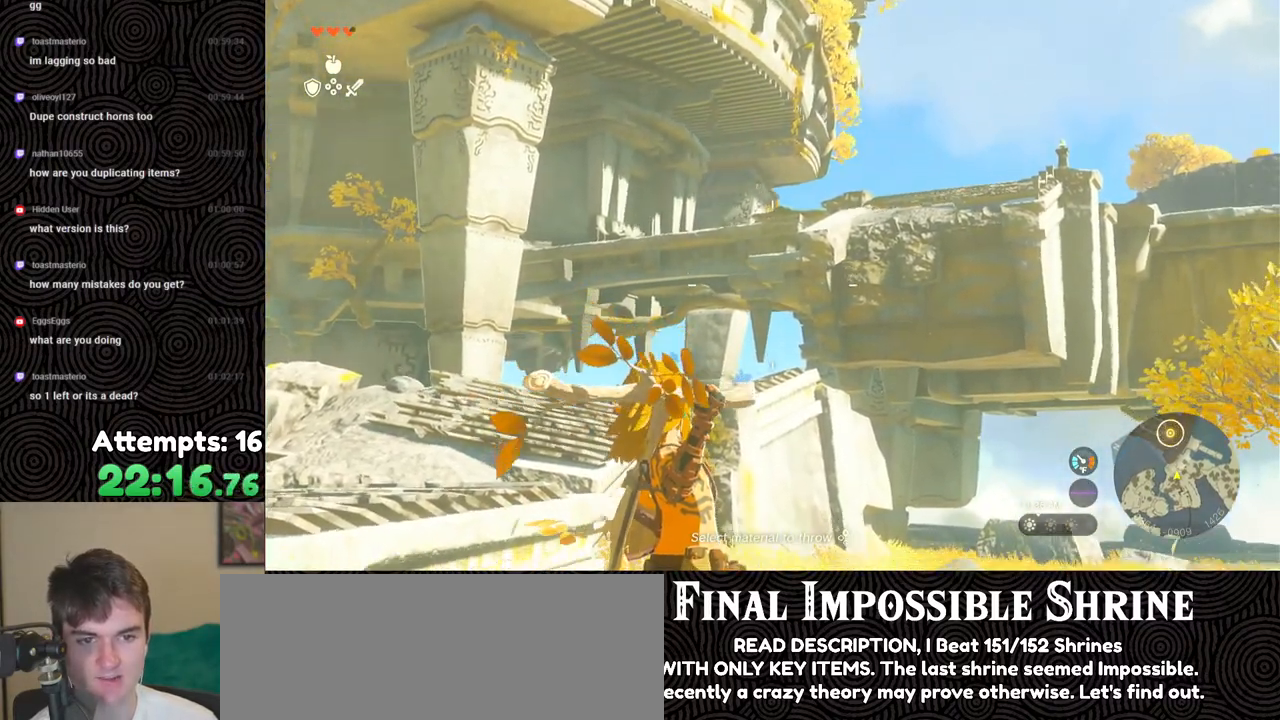
{"buttons": ["R1"], "left_stick": "center", "right_stick": "down", "events": []}
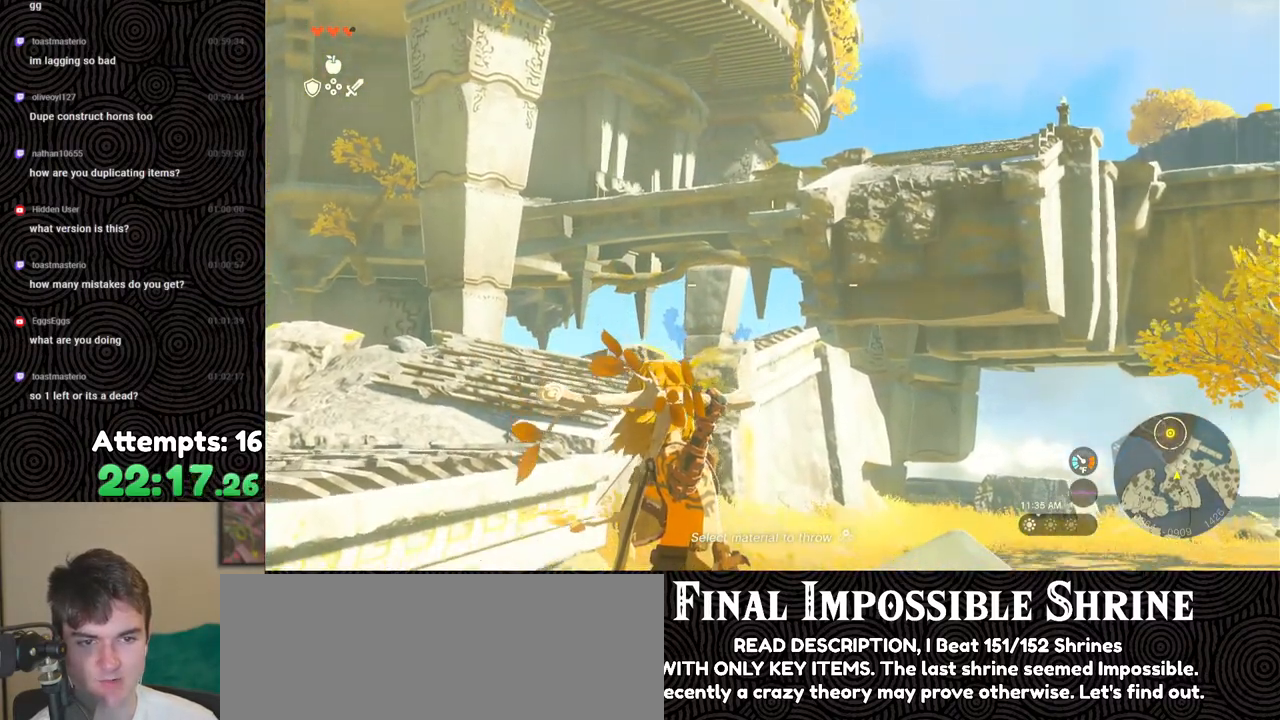
{"buttons": ["R1"], "left_stick": "center", "right_stick": "center", "events": [[83, "right_stick", "center"]]}
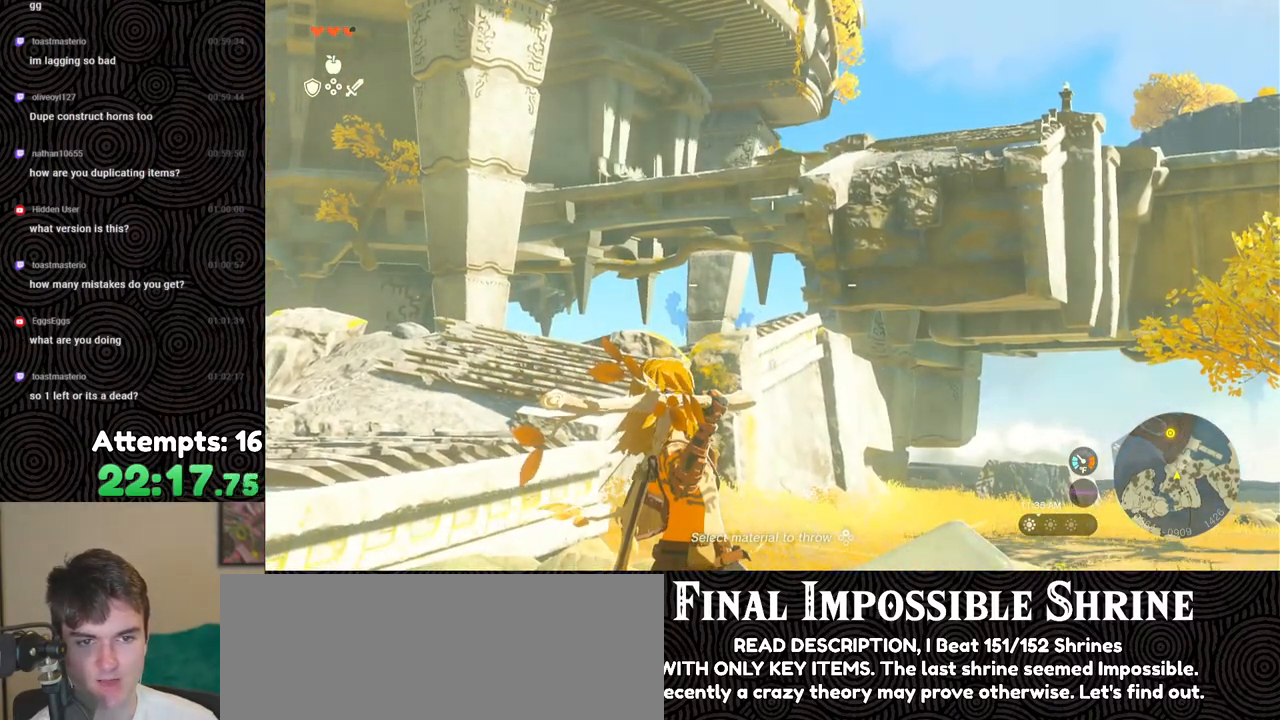
{"buttons": ["R1"], "left_stick": "center", "right_stick": "center", "events": []}
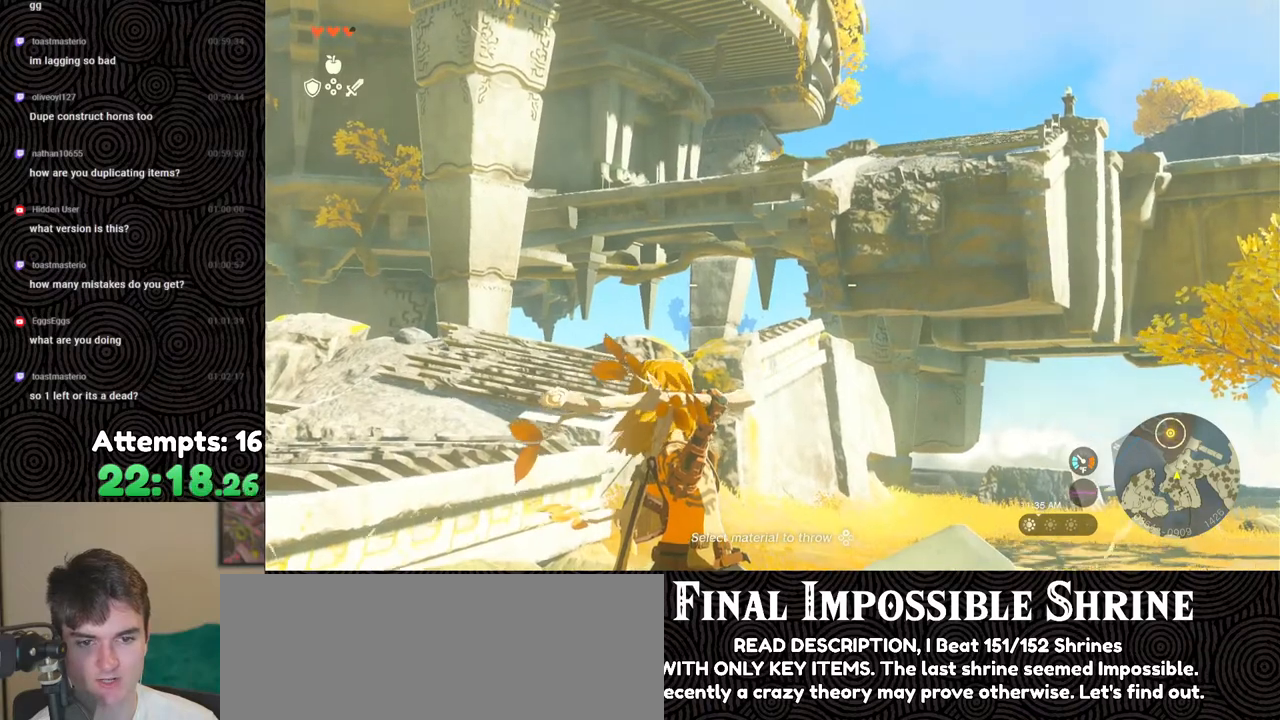
{"buttons": ["R1"], "left_stick": "center", "right_stick": "center", "events": [[267, "right_stick", "up"], [383, "right_stick", "center"]]}
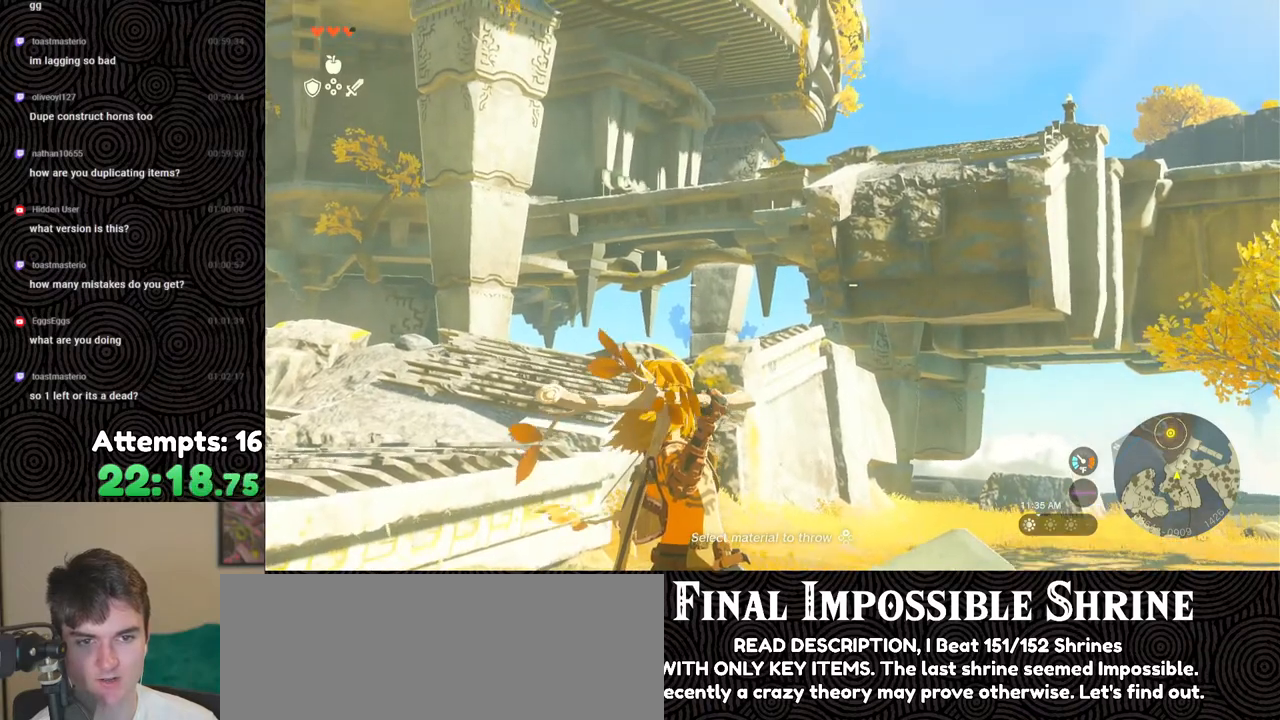
{"buttons": ["R1"], "left_stick": "center", "right_stick": "center", "events": []}
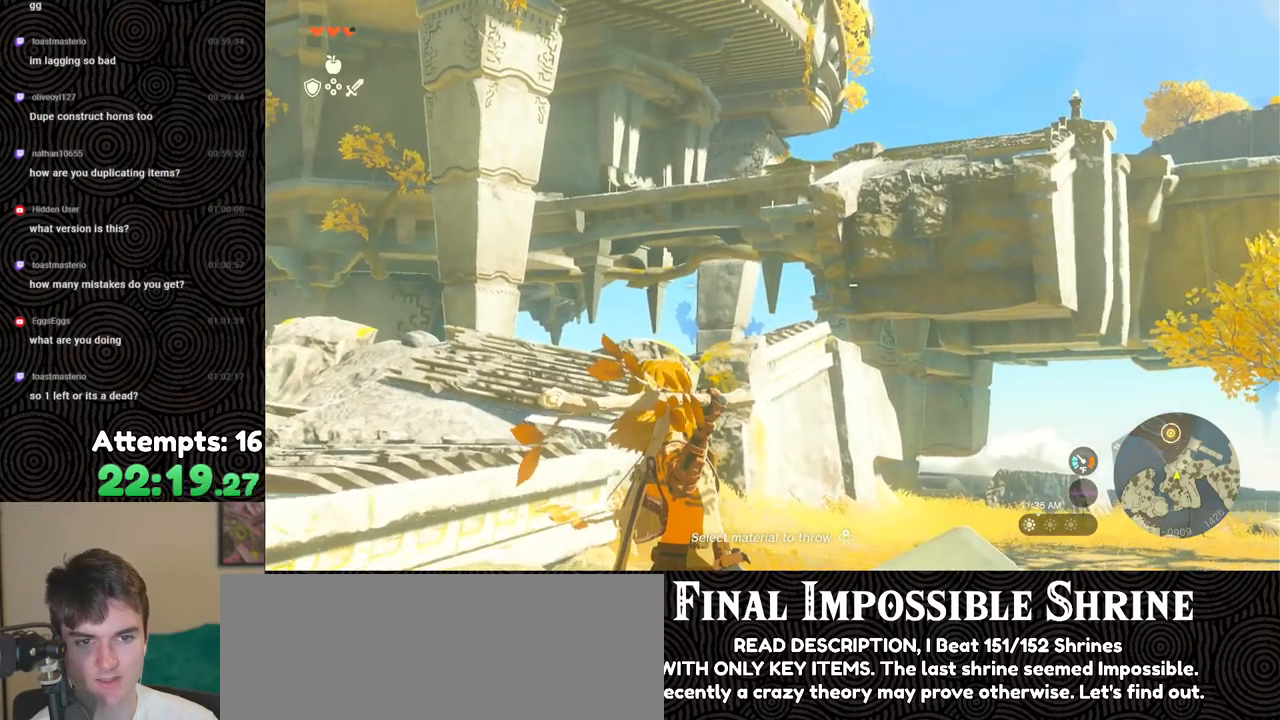
{"buttons": ["R1"], "left_stick": "center", "right_stick": "center", "events": []}
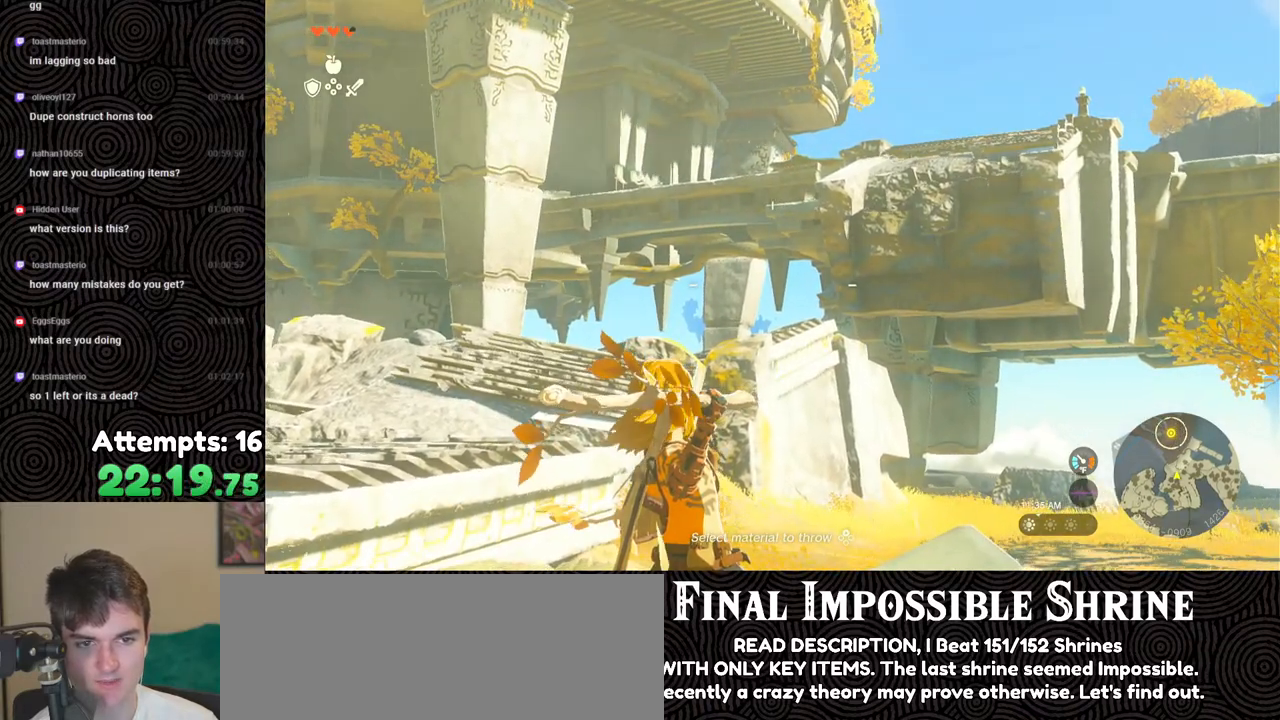
{"buttons": ["R1"], "left_stick": "center", "right_stick": "center", "events": []}
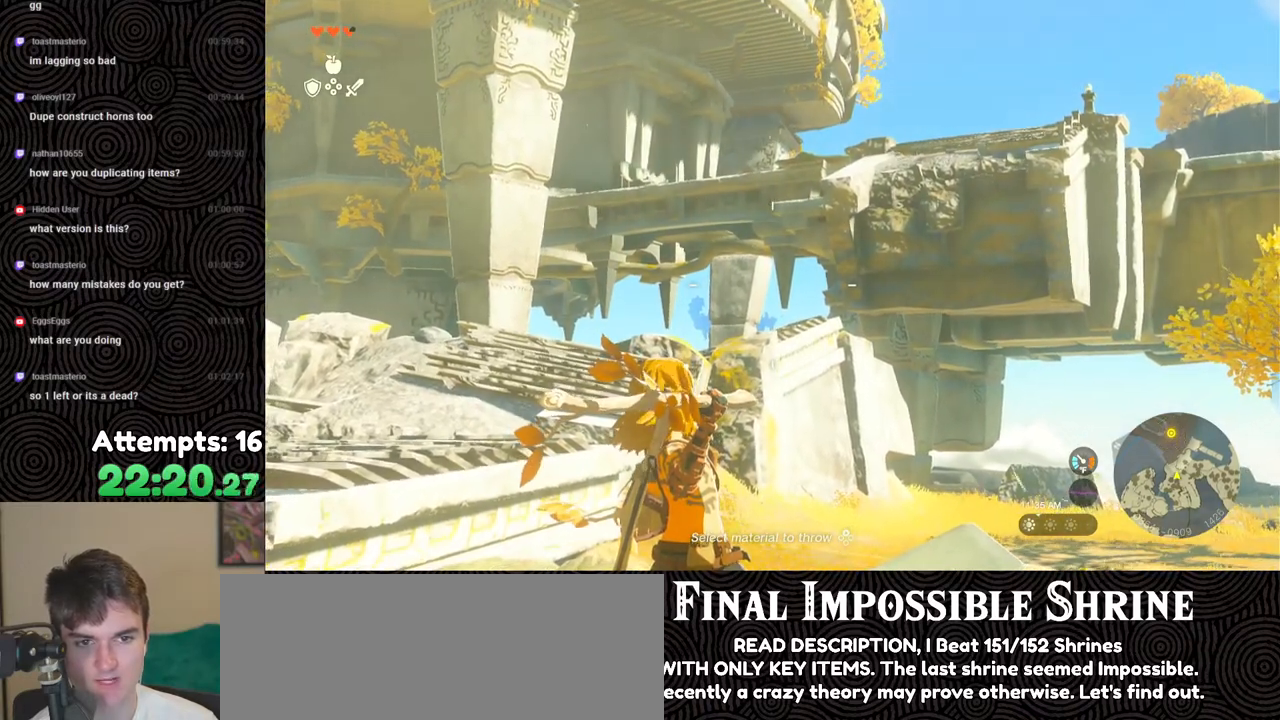
{"buttons": ["R1"], "left_stick": "center", "right_stick": "center", "events": []}
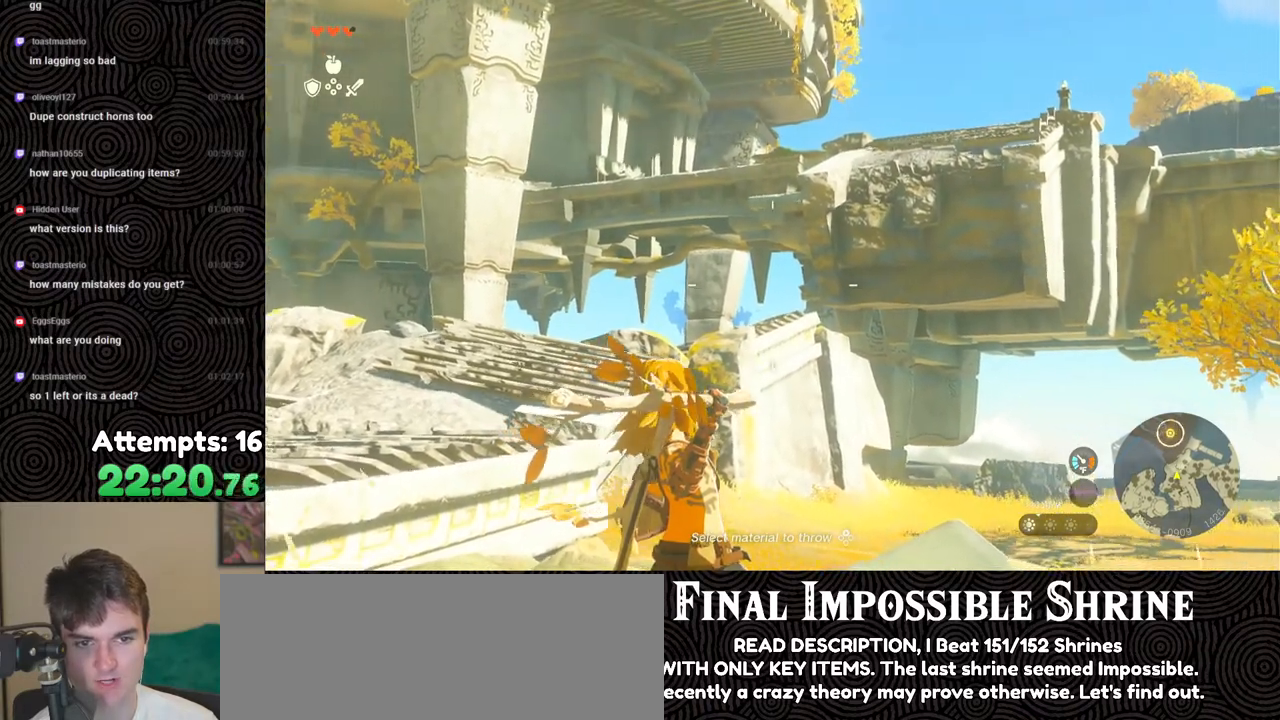
{"buttons": ["R1"], "left_stick": "center", "right_stick": "center", "events": []}
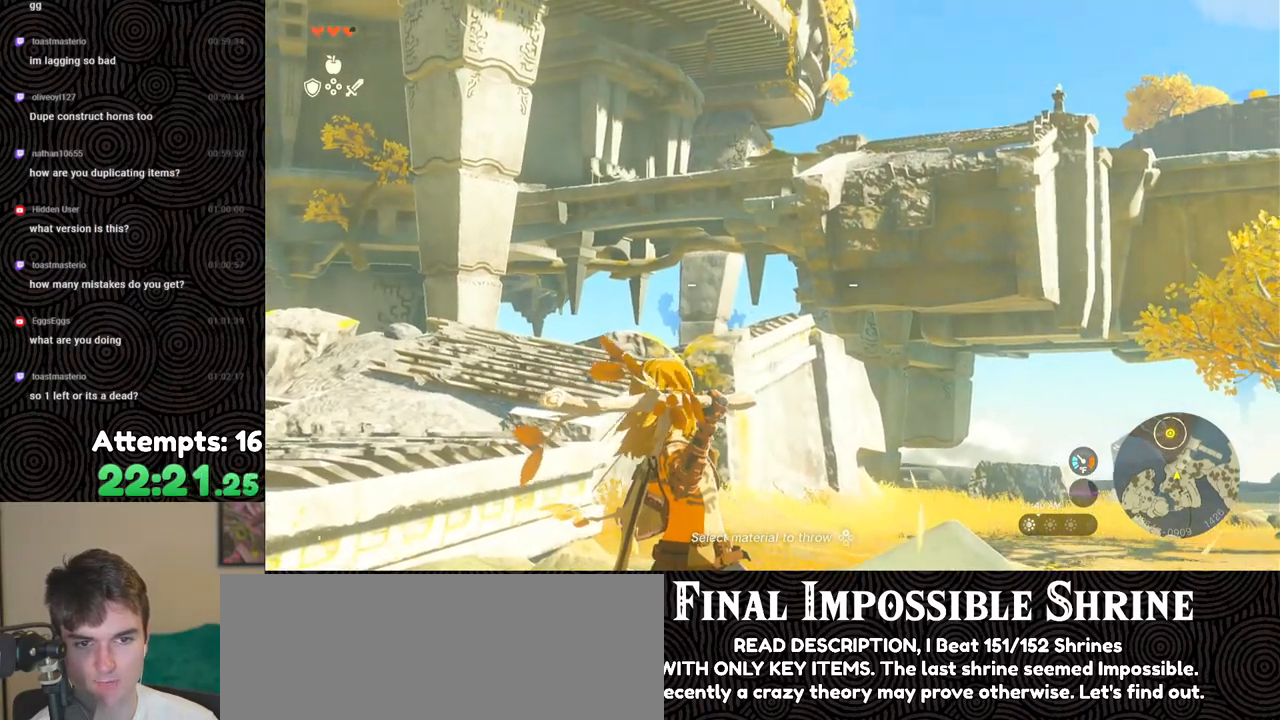
{"buttons": ["R1"], "left_stick": "center", "right_stick": "center", "events": []}
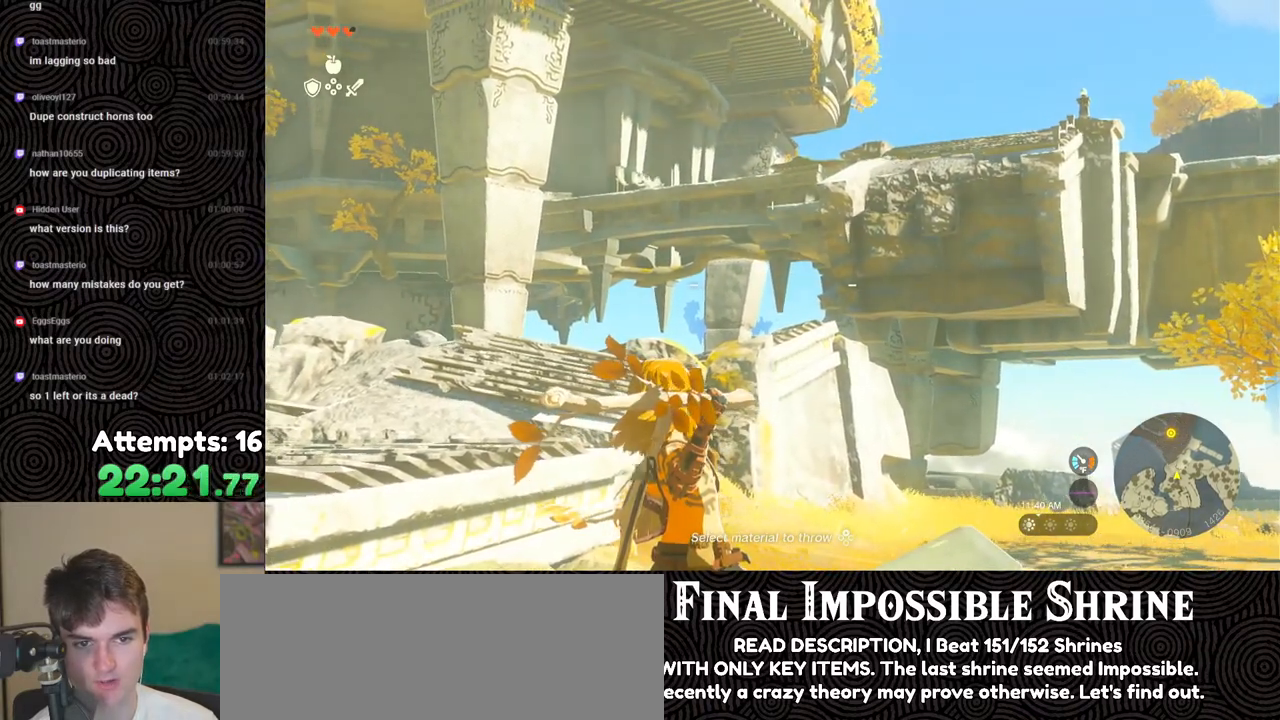
{"buttons": ["R1"], "left_stick": "center", "right_stick": "center", "events": []}
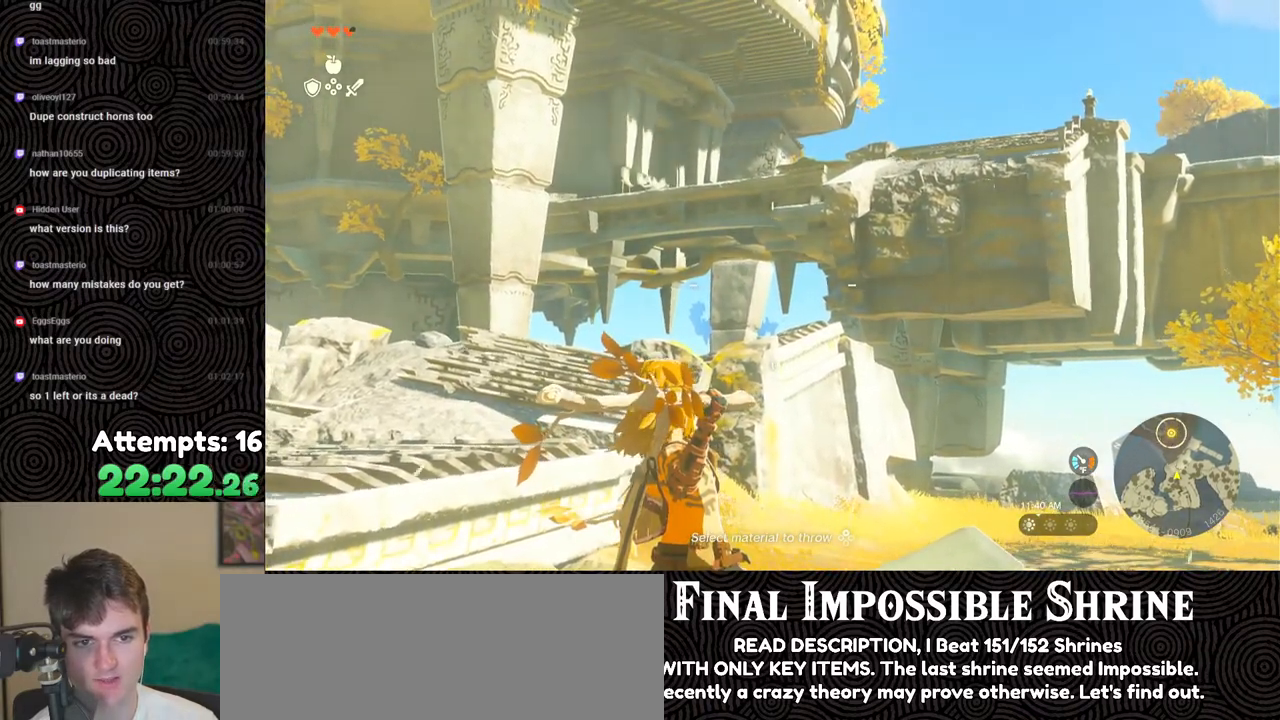
{"buttons": ["R1"], "left_stick": "center", "right_stick": "center", "events": []}
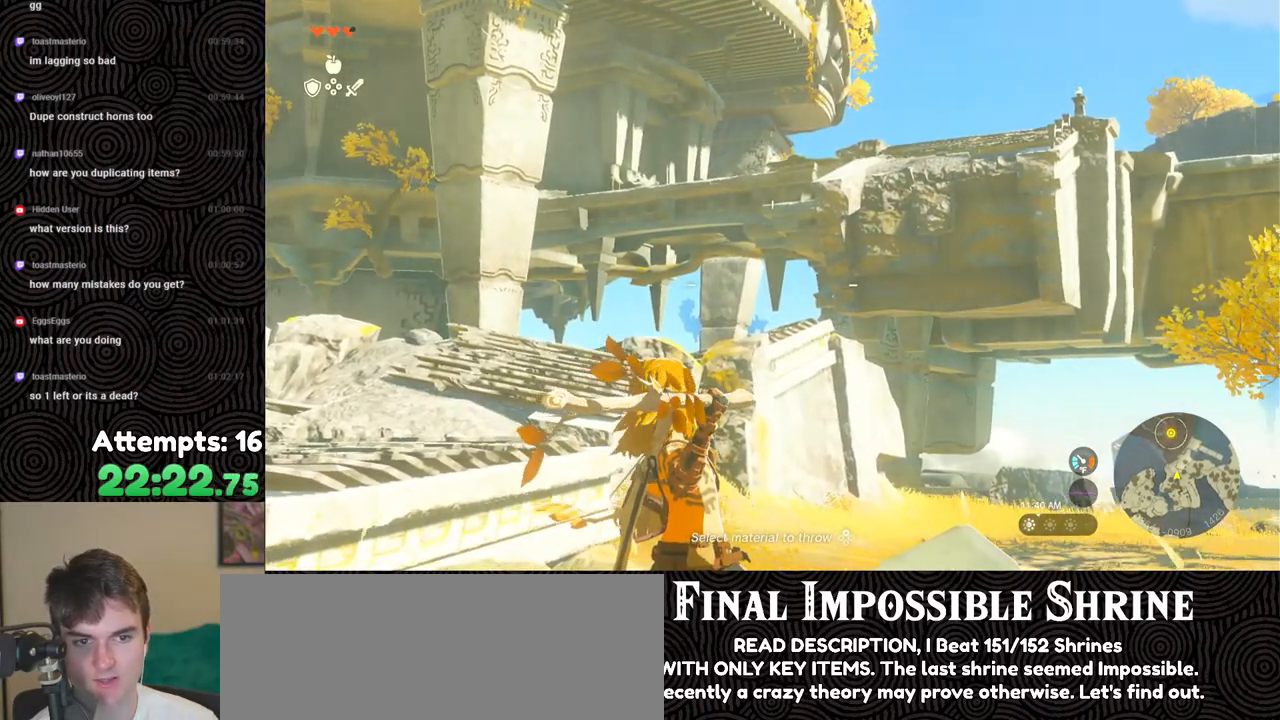
{"buttons": ["R1"], "left_stick": "center", "right_stick": "center", "events": []}
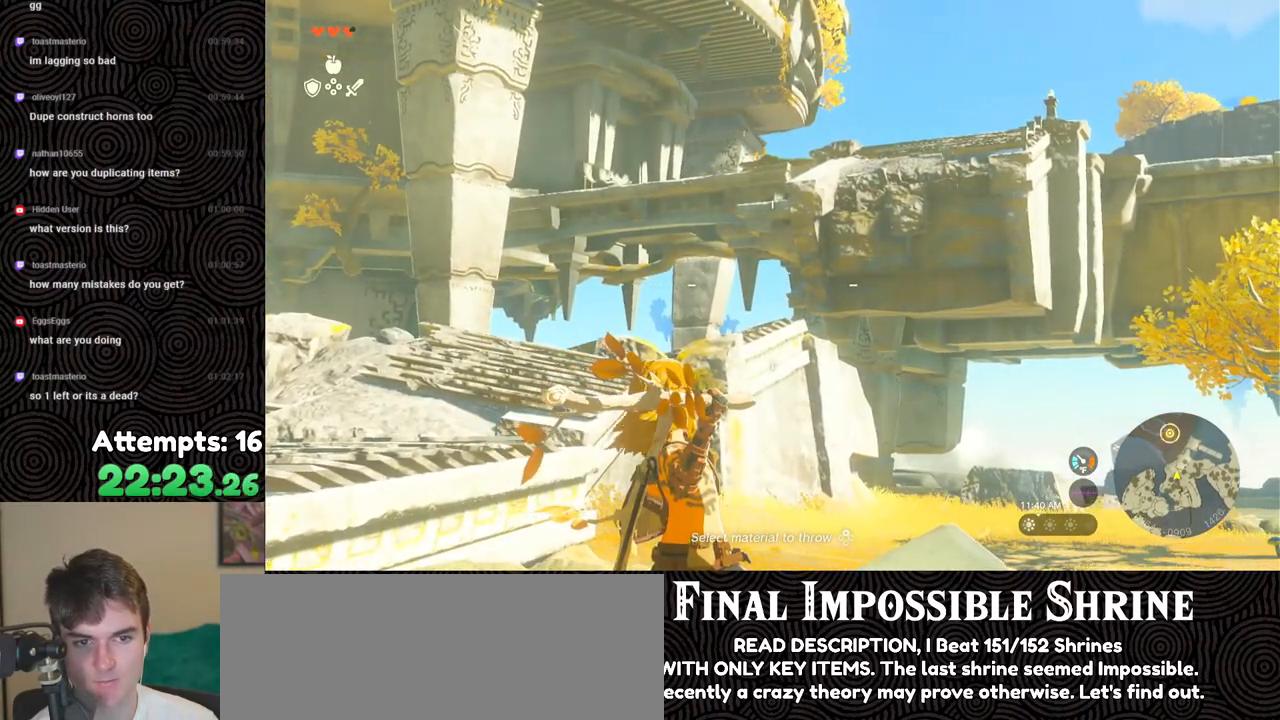
{"buttons": ["R1"], "left_stick": "center", "right_stick": "center", "events": []}
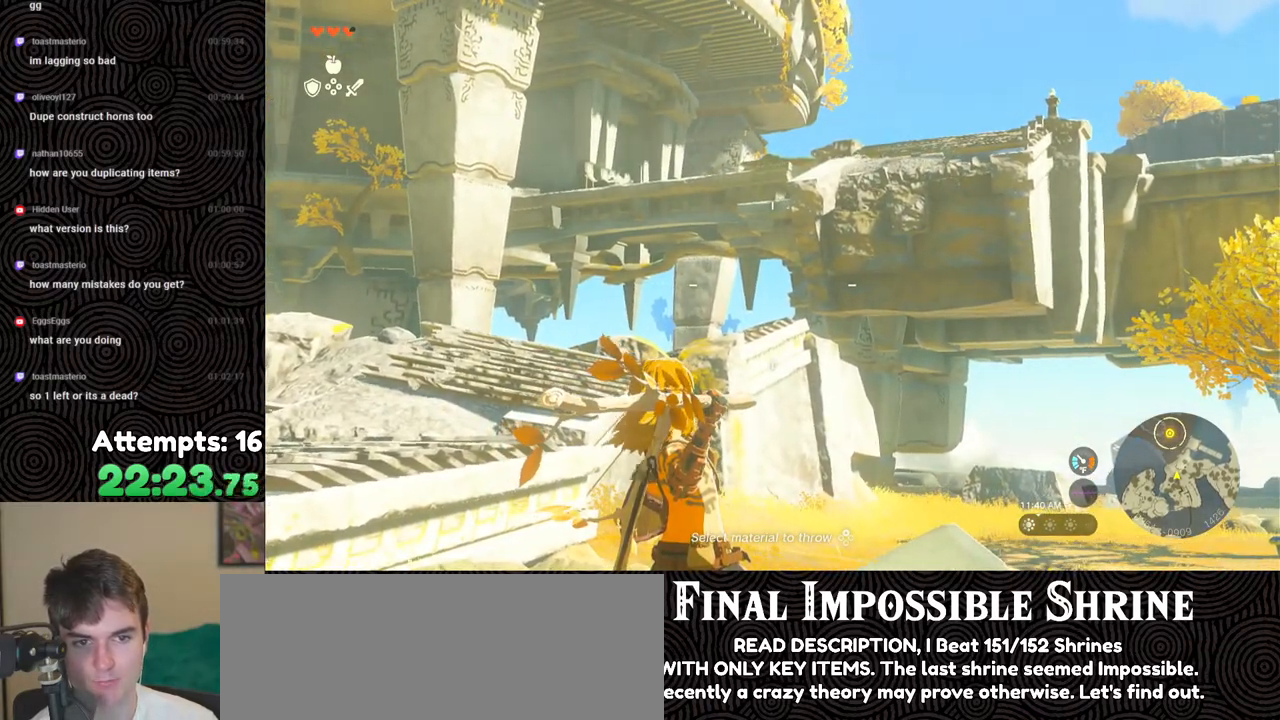
{"buttons": ["R1"], "left_stick": "center", "right_stick": "center", "events": []}
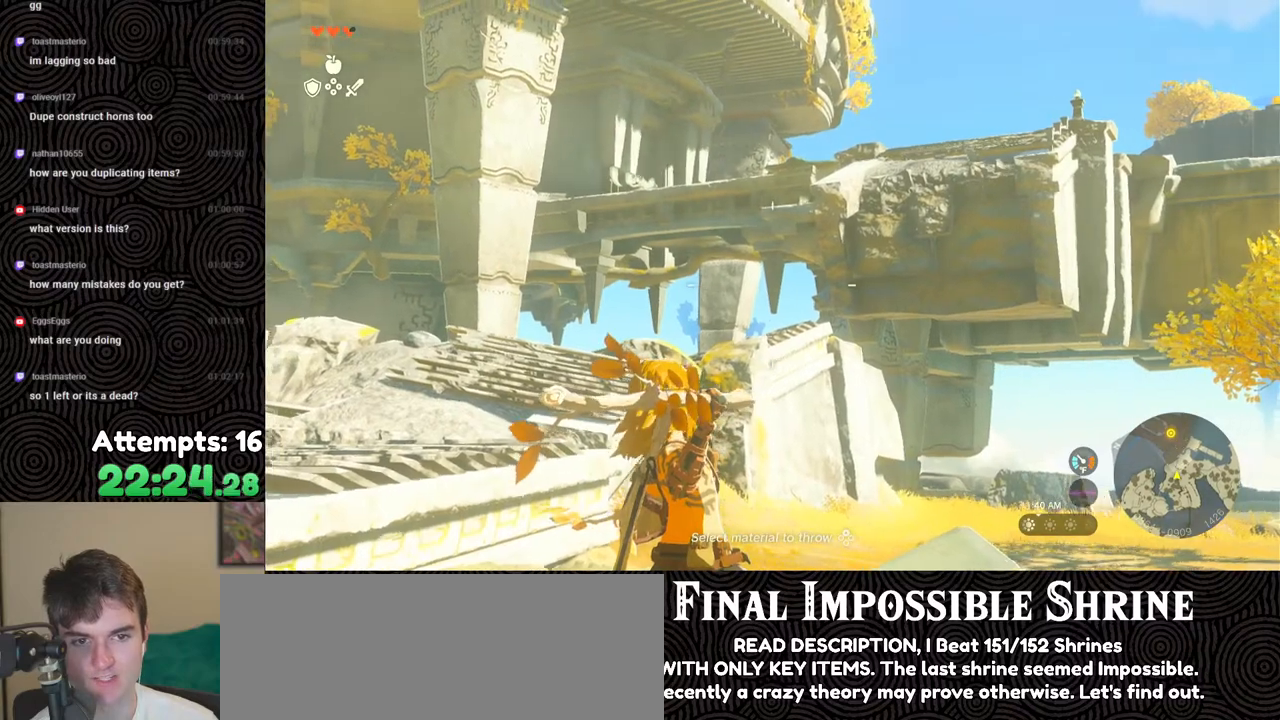
{"buttons": ["R1"], "left_stick": "center", "right_stick": "center", "events": []}
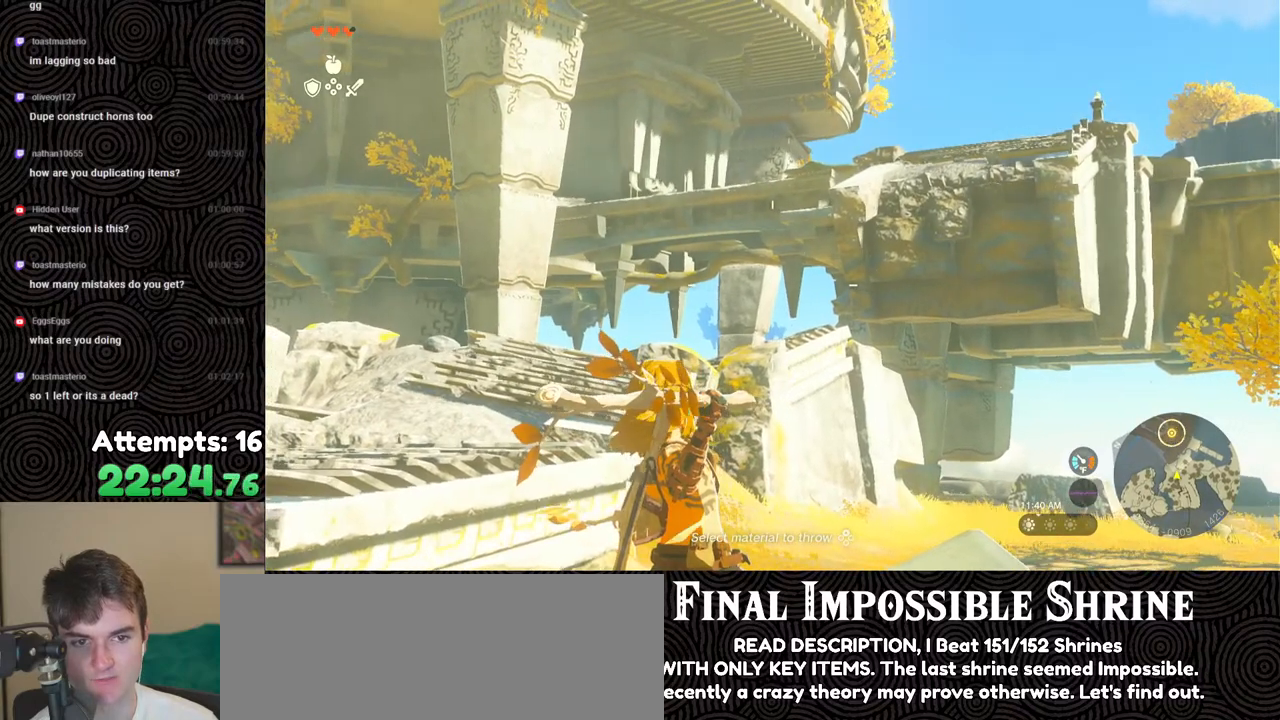
{"buttons": ["R1"], "left_stick": "center", "right_stick": "center", "events": []}
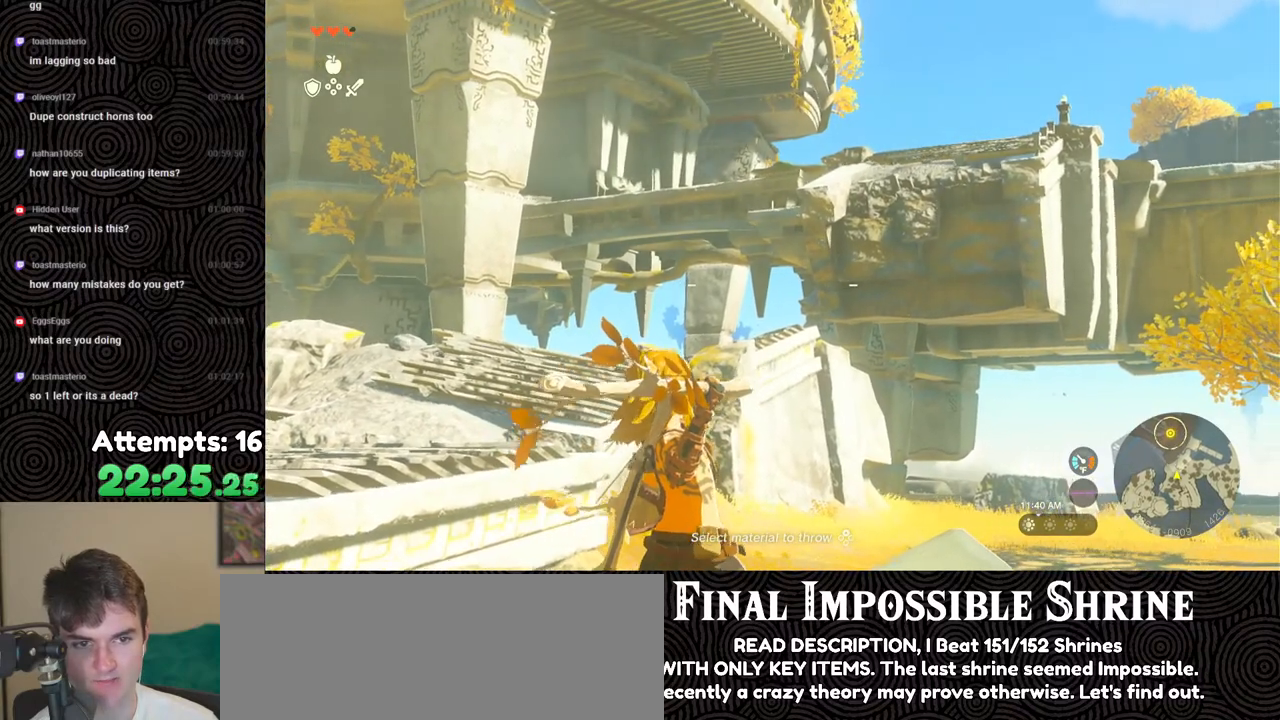
{"buttons": ["R1"], "left_stick": "center", "right_stick": "center", "events": []}
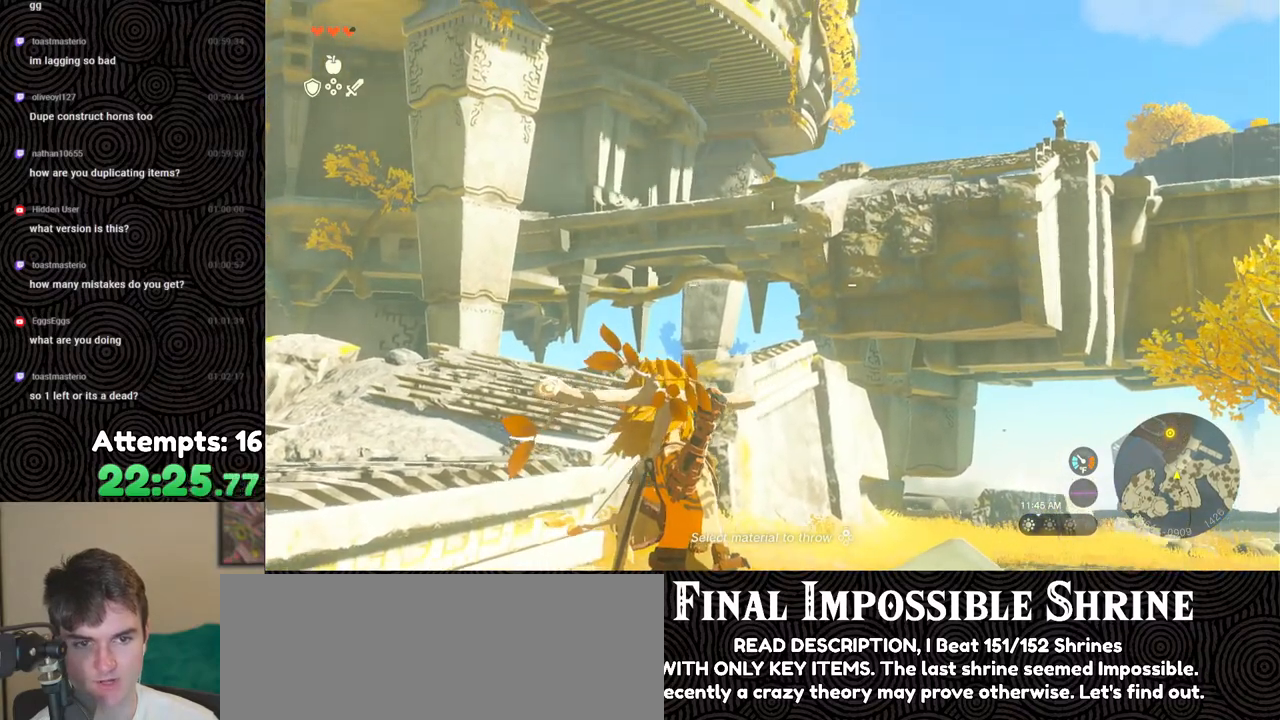
{"buttons": ["R1"], "left_stick": "center", "right_stick": "center", "events": []}
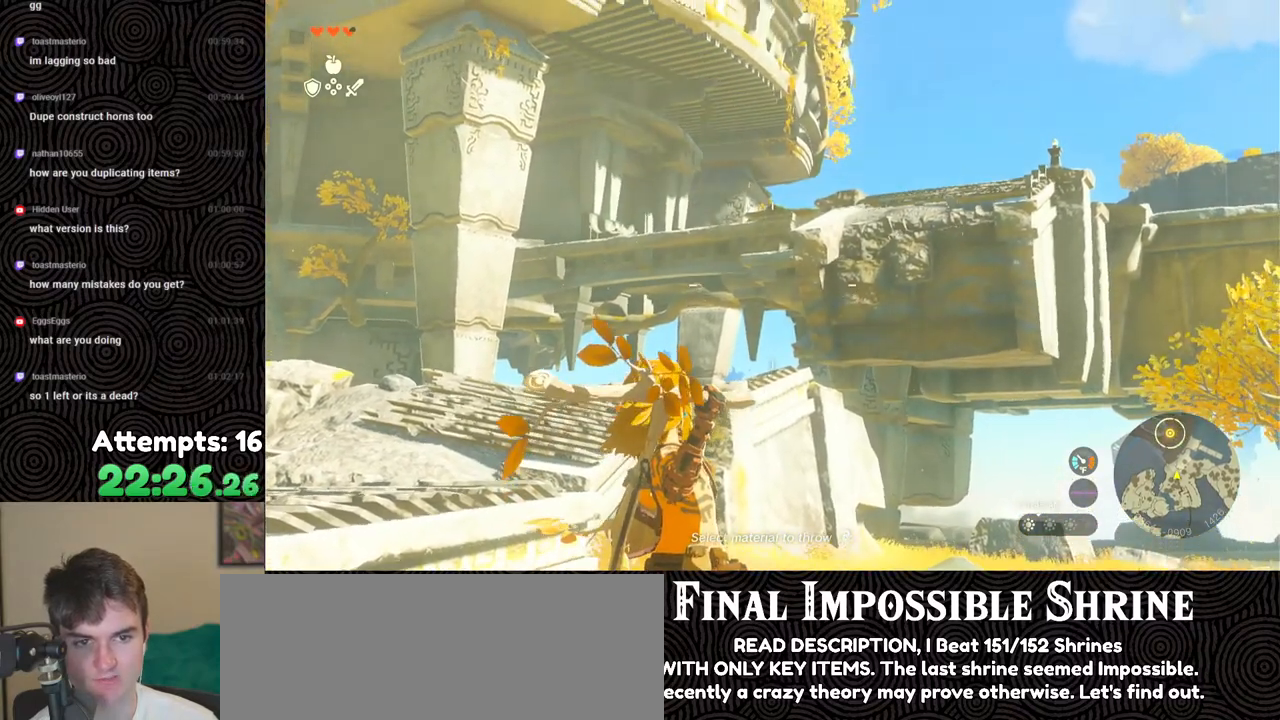
{"buttons": ["R1"], "left_stick": "center", "right_stick": "center", "events": []}
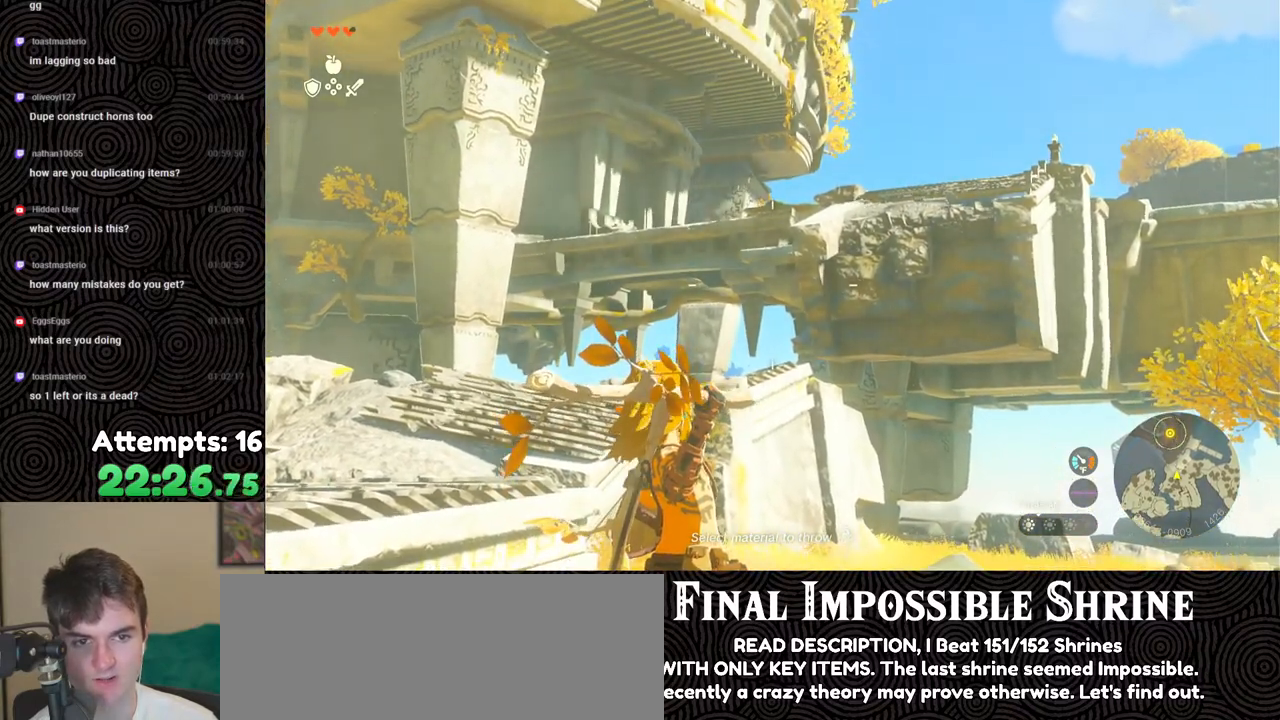
{"buttons": ["R1"], "left_stick": "center", "right_stick": "center", "events": []}
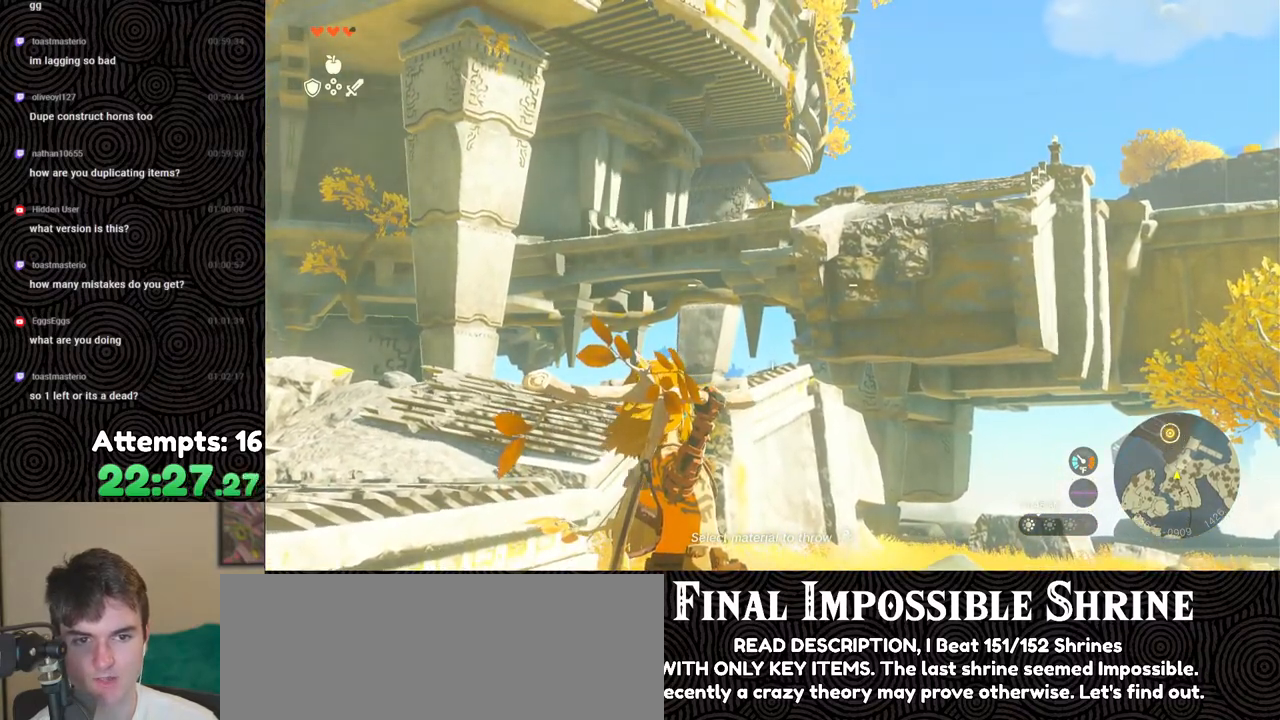
{"buttons": ["R1"], "left_stick": "center", "right_stick": "center", "events": []}
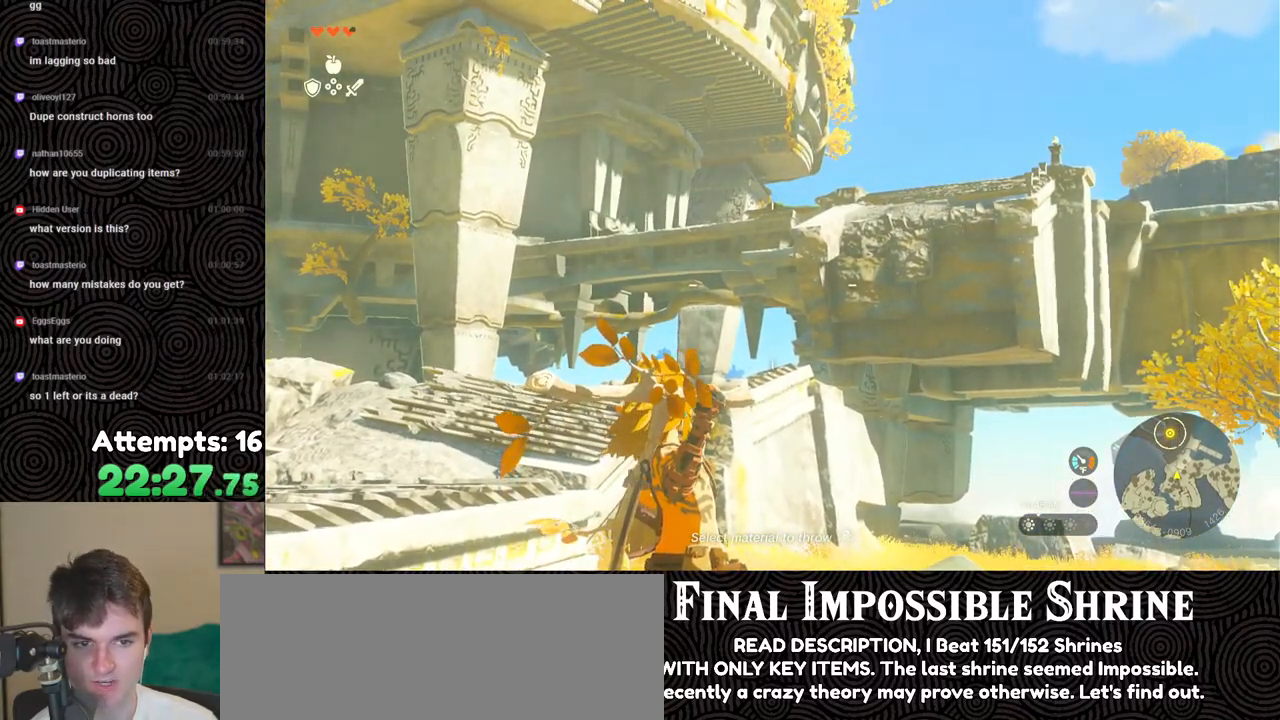
{"buttons": ["R1"], "left_stick": "center", "right_stick": "center", "events": []}
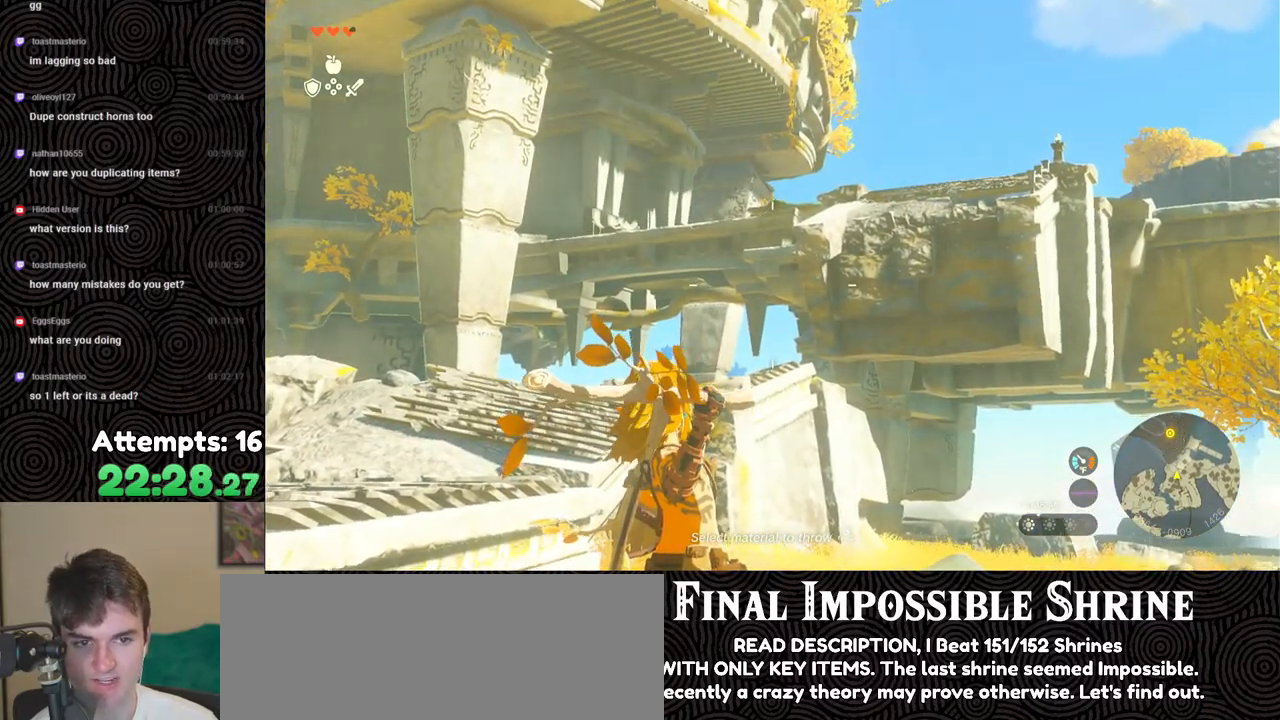
{"buttons": ["R1"], "left_stick": "center", "right_stick": "center", "events": []}
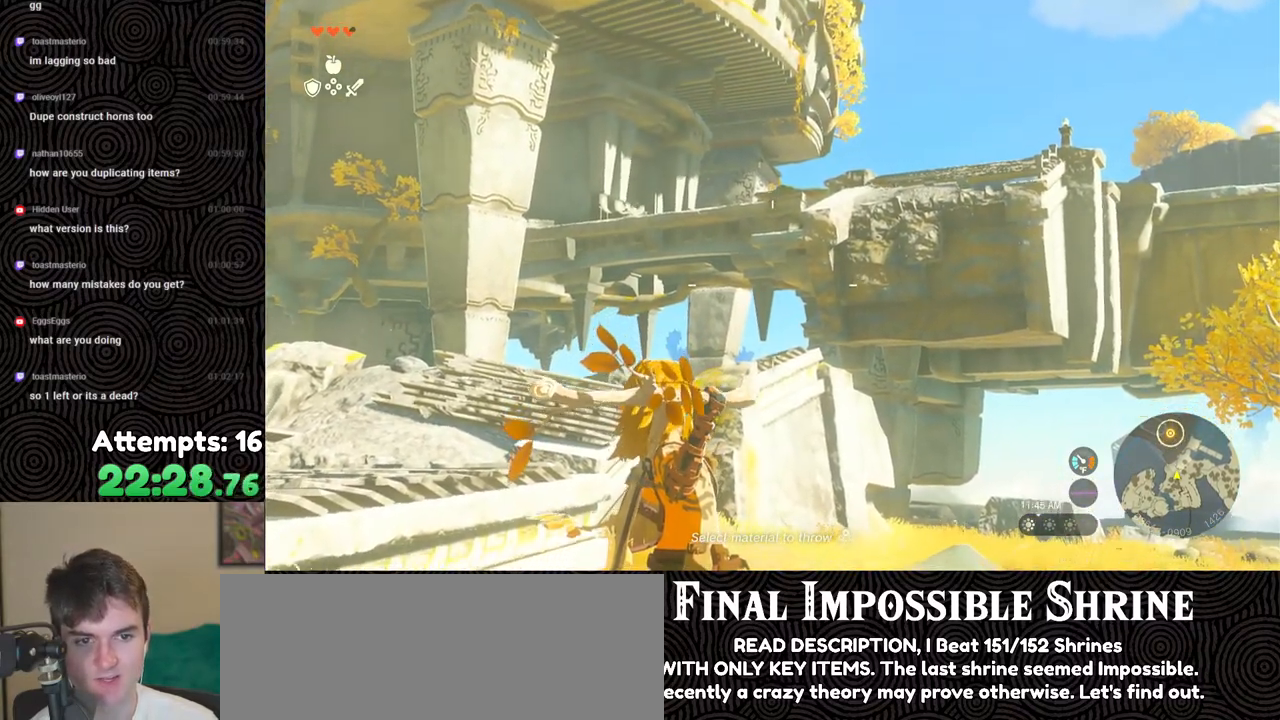
{"buttons": ["R1"], "left_stick": "center", "right_stick": "center", "events": []}
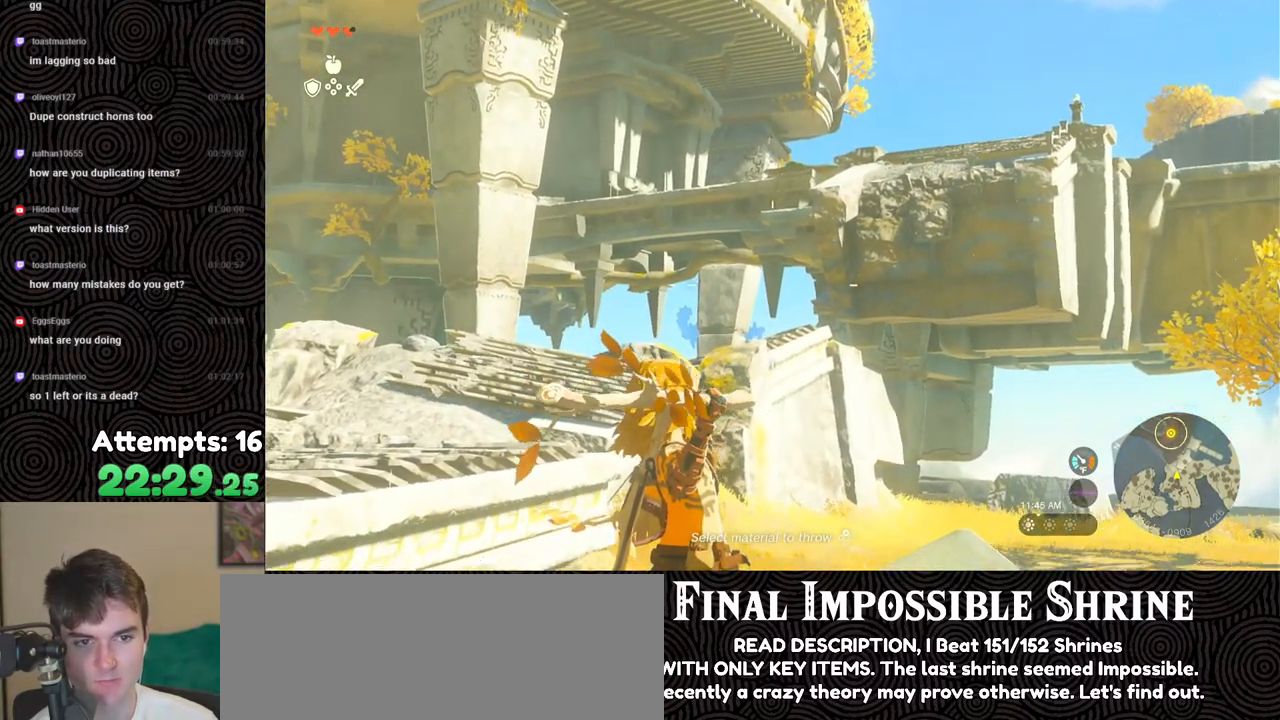
{"buttons": ["R1"], "left_stick": "center", "right_stick": "center", "events": []}
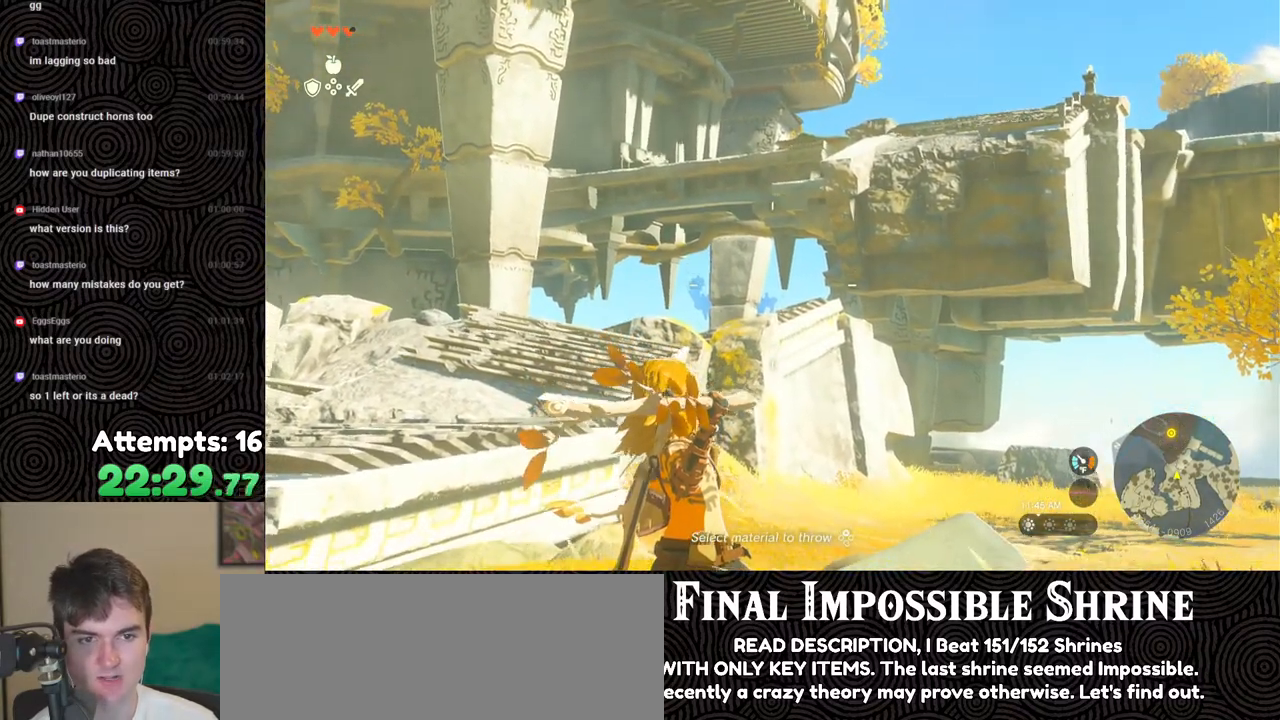
{"buttons": ["R1"], "left_stick": "center", "right_stick": "center", "events": []}
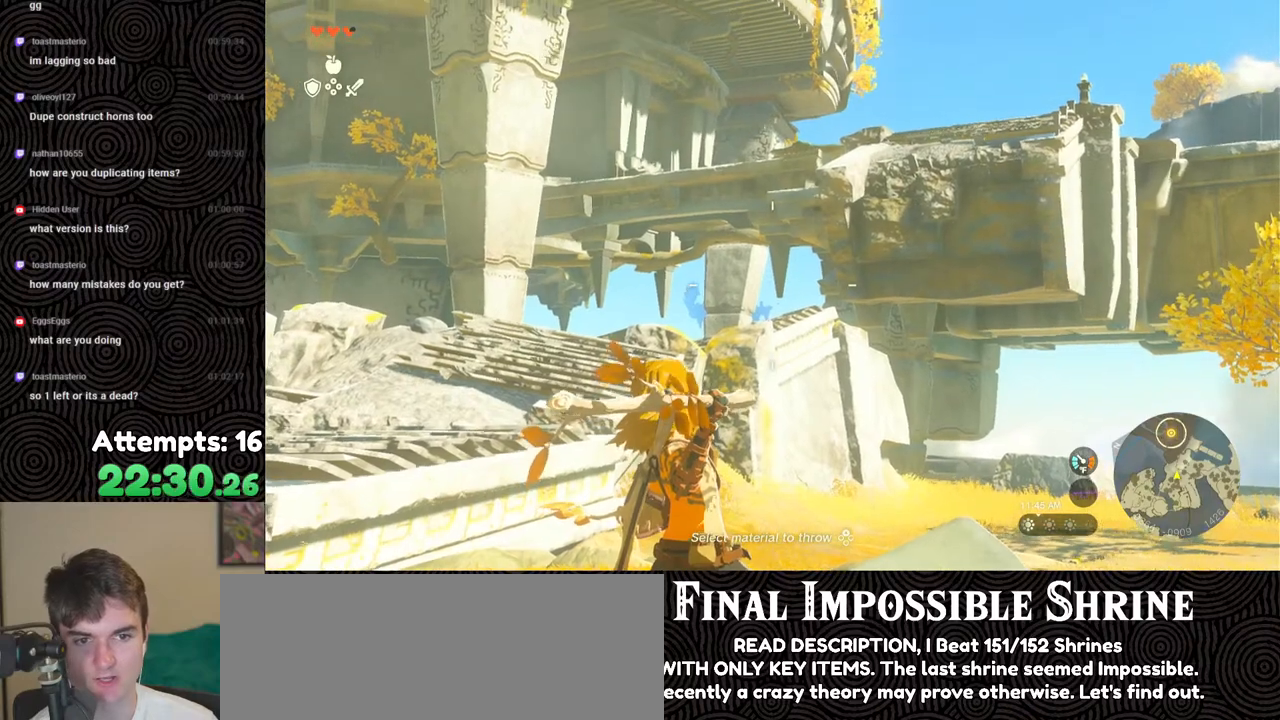
{"buttons": ["R1"], "left_stick": "center", "right_stick": "center", "events": []}